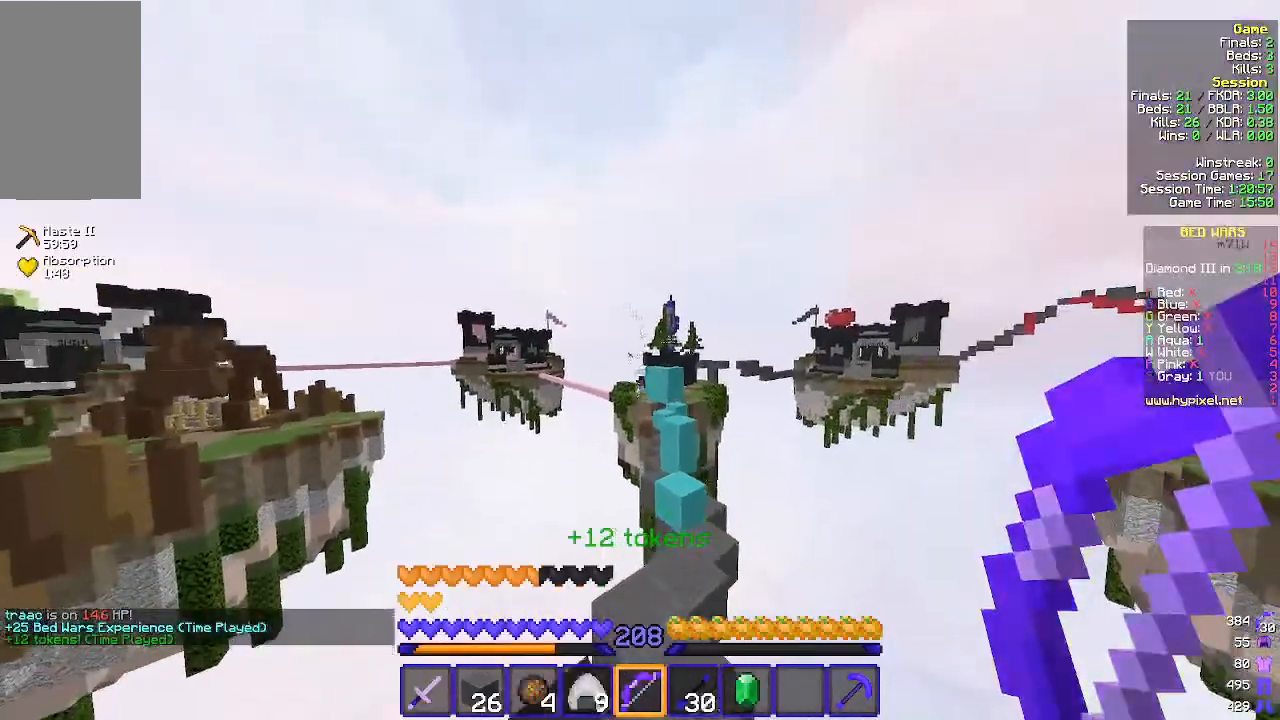
Gameplay with keyboard and mouse; each line is a JSON object with the keys and mouse buttons held at the frame after it. "events" lists presses ("down") and releases ("up") of "a", "d", "s", "w", "mouse_left" and "mouse_right" between this image and that frame as [ms after this image, input, new state], when the widget could be followed in between. "mouse_left", "mouse_right" = the "left", "right" buttons of the "mouse" list. No other keys are recorded. Fast repeated clicks can show as one long hold. Mouse movement is not recorded.
{"keys": ["a", "s"], "mouse": ["right"], "events": [[67, "mouse_right", "down"], [267, "d", "up"], [400, "a", "down"]]}
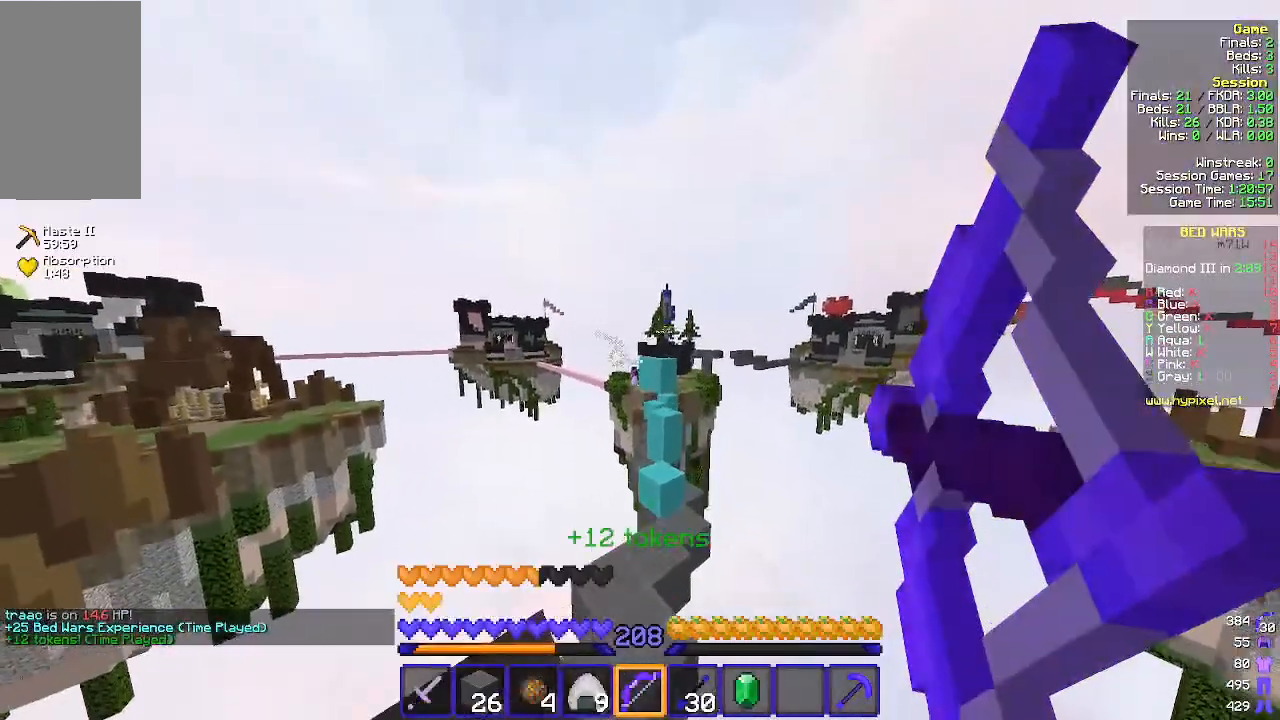
{"keys": ["a"], "mouse": ["right"], "events": [[400, "s", "up"]]}
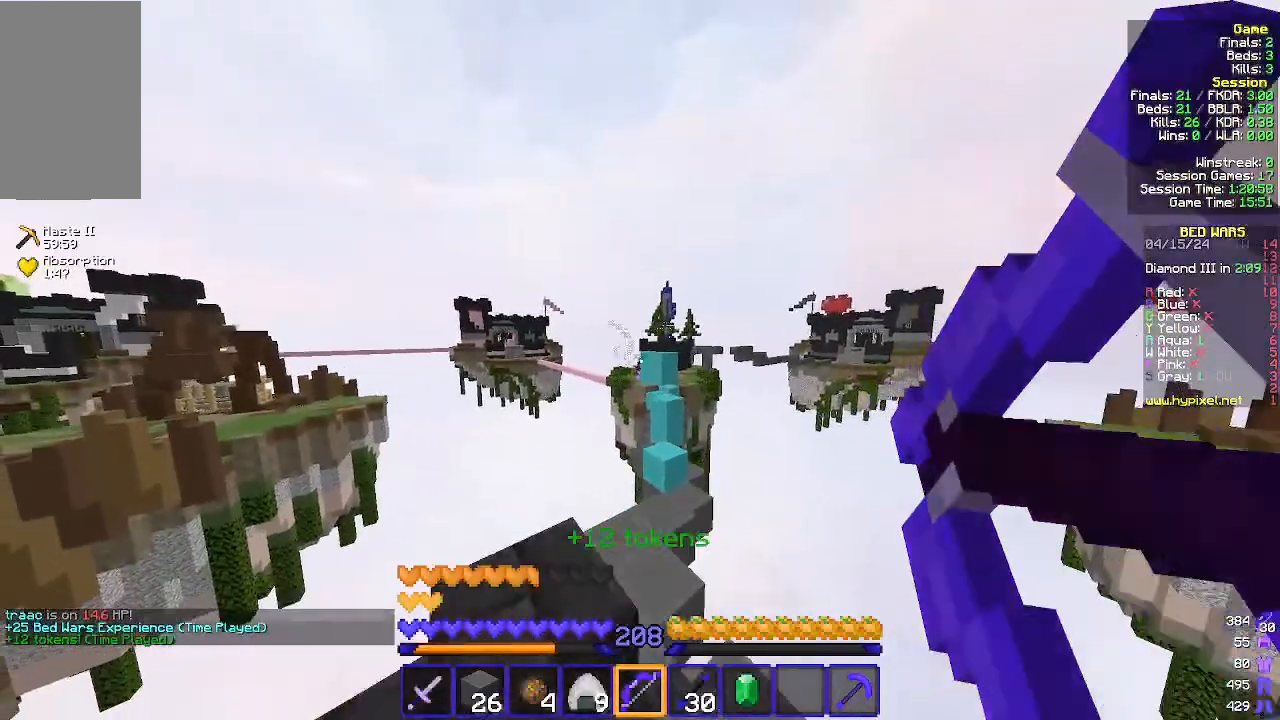
{"keys": ["a"], "mouse": [], "events": [[200, "mouse_right", "up"]]}
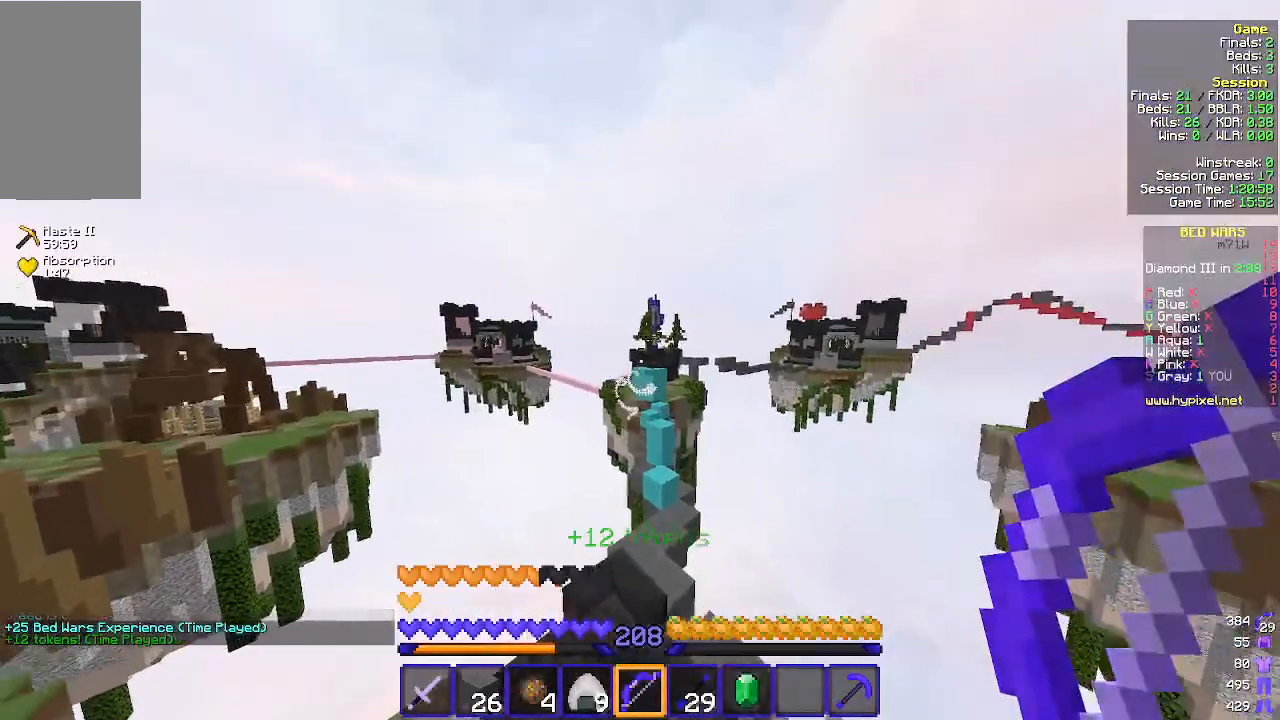
{"keys": ["w"], "mouse": ["right"], "events": [[200, "w", "down"], [267, "mouse_right", "down"], [333, "a", "up"]]}
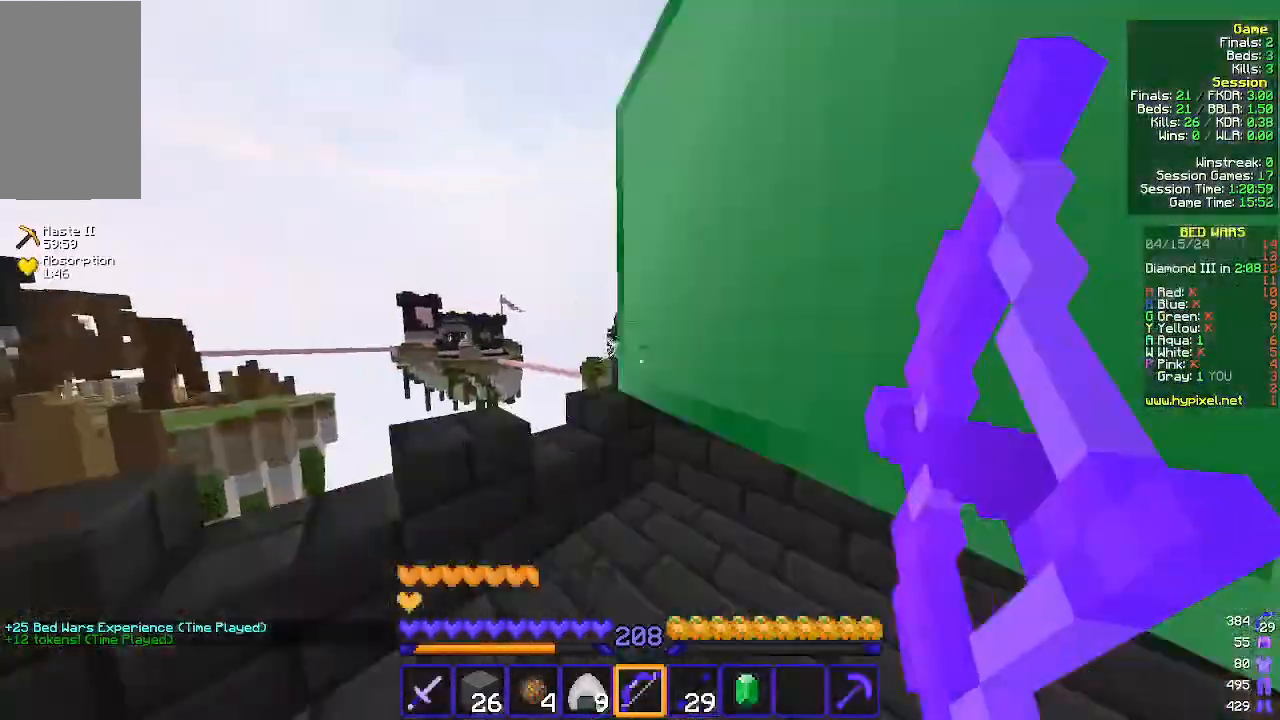
{"keys": ["d", "w"], "mouse": ["right"], "events": [[67, "d", "down"]]}
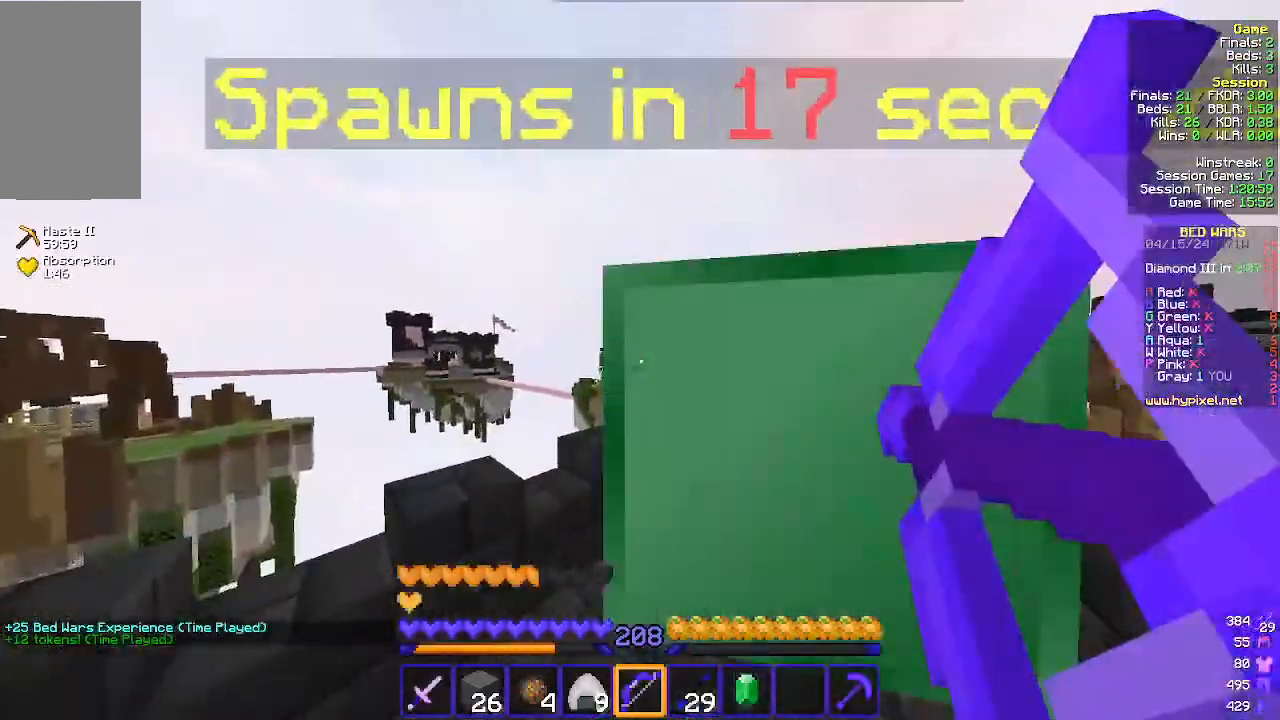
{"keys": ["d"], "mouse": ["right"], "events": [[467, "w", "up"]]}
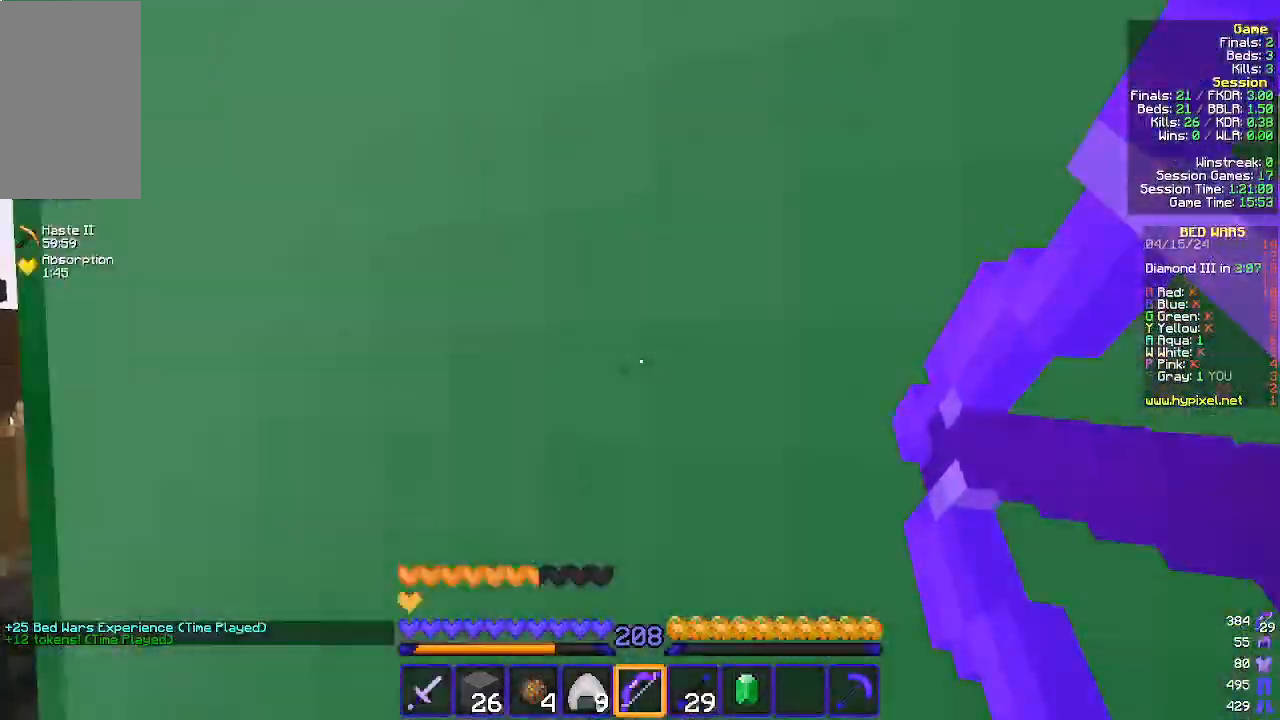
{"keys": ["d"], "mouse": [], "events": [[167, "mouse_right", "up"]]}
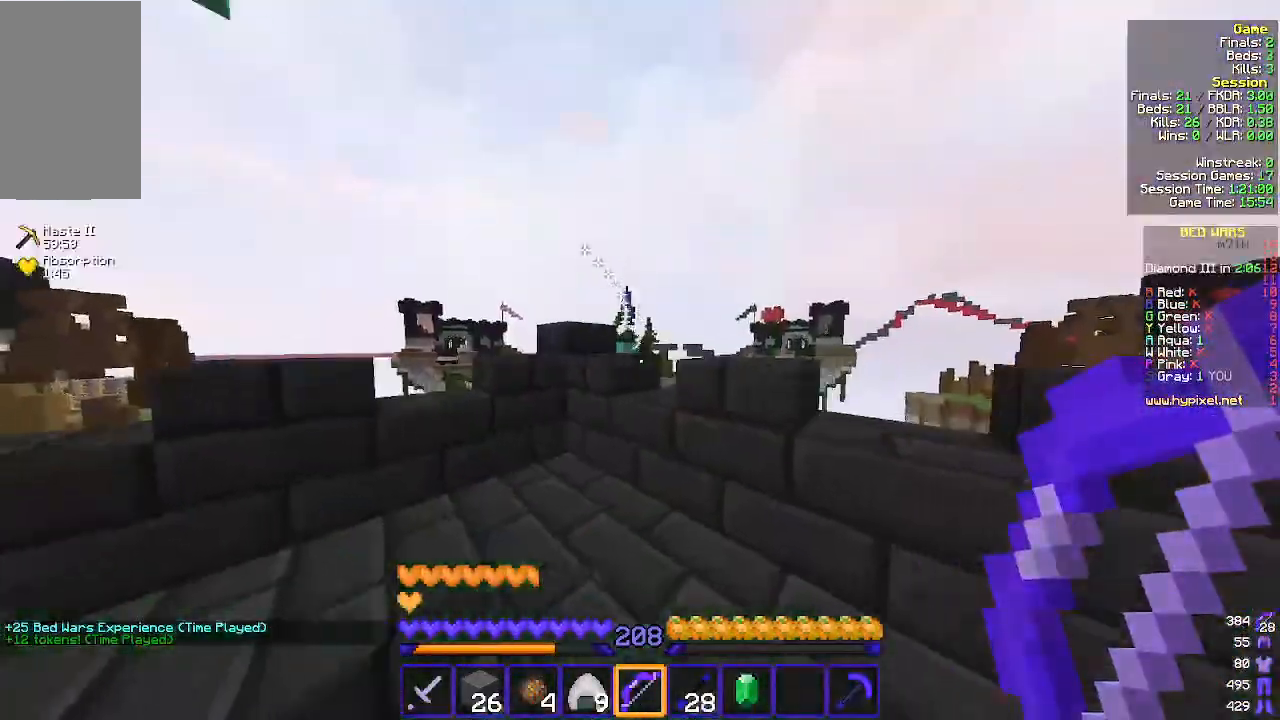
{"keys": ["w"], "mouse": [], "events": [[167, "w", "down"], [300, "d", "up"]]}
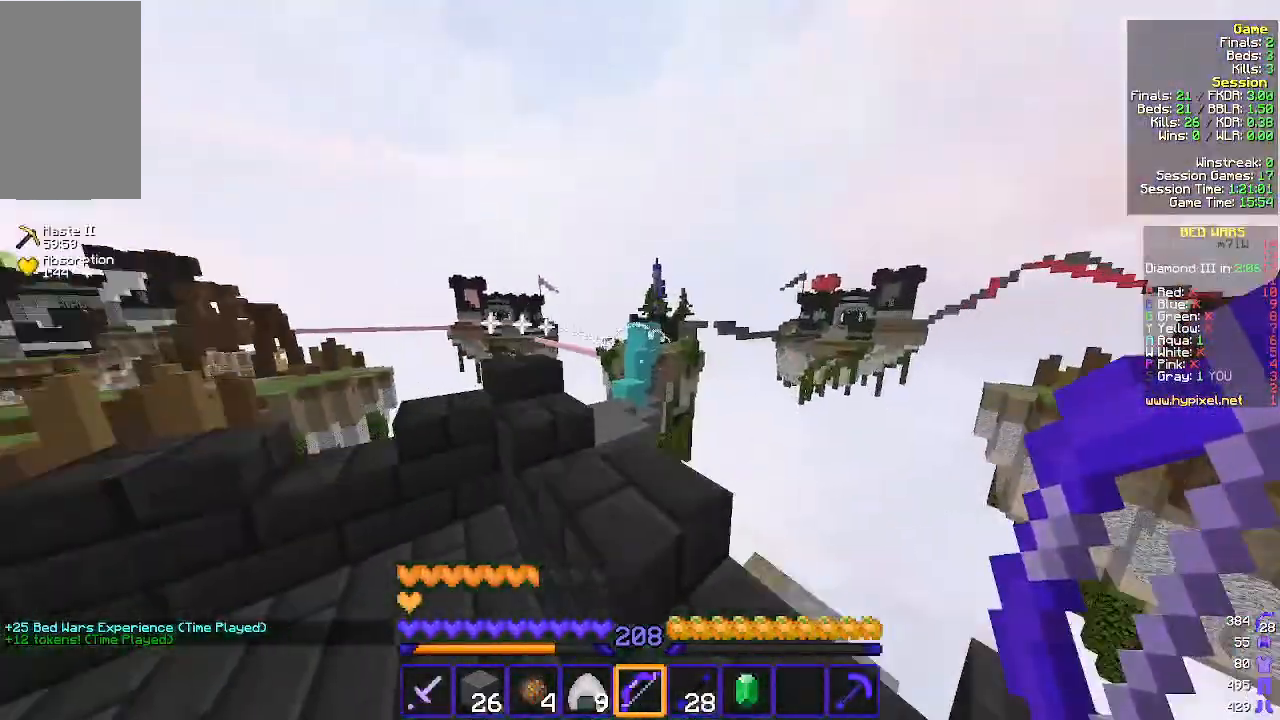
{"keys": ["a"], "mouse": ["right"], "events": [[167, "mouse_right", "down"], [233, "a", "down"], [500, "w", "up"]]}
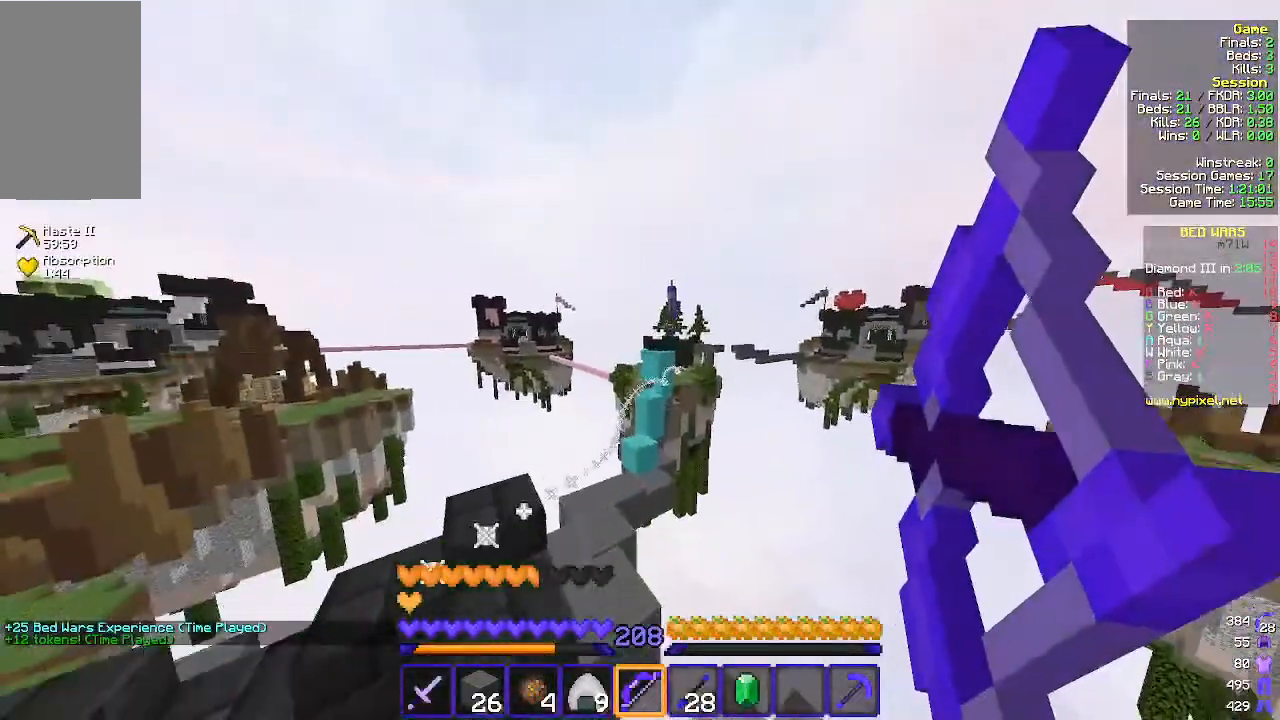
{"keys": ["a"], "mouse": ["right"], "events": []}
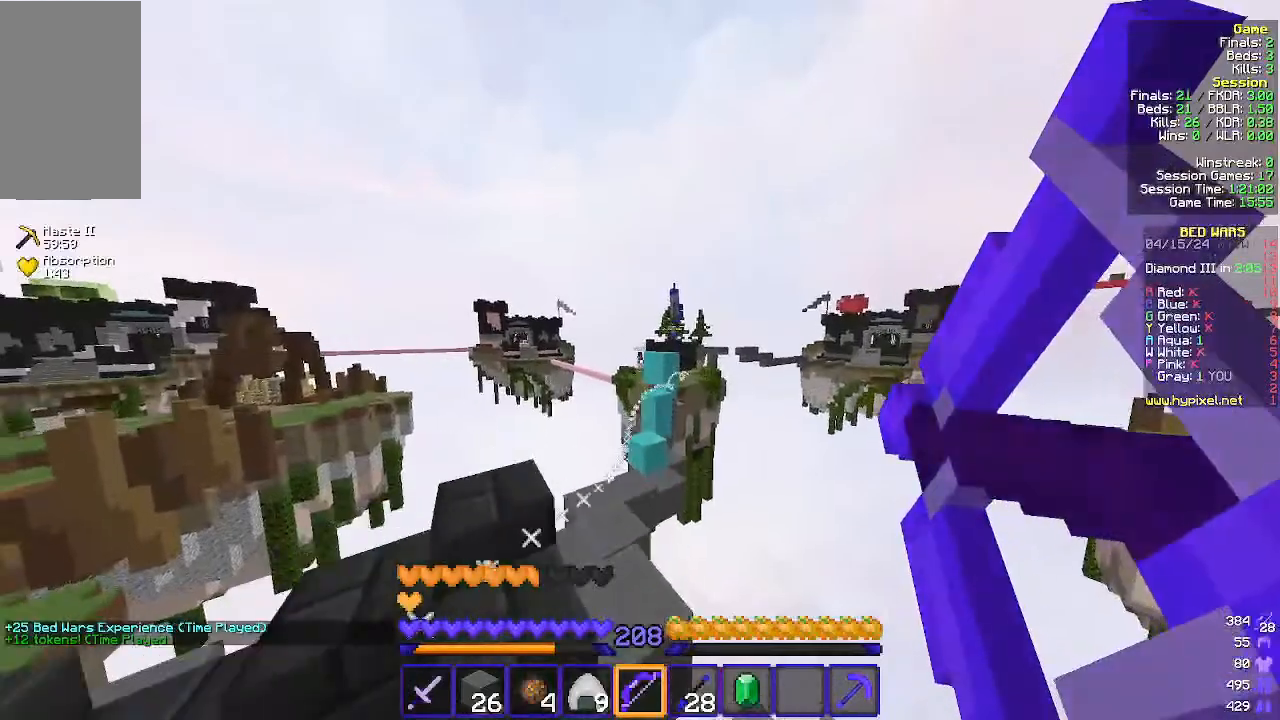
{"keys": ["a"], "mouse": [], "events": [[300, "w", "down"], [433, "mouse_right", "up"], [433, "w", "up"]]}
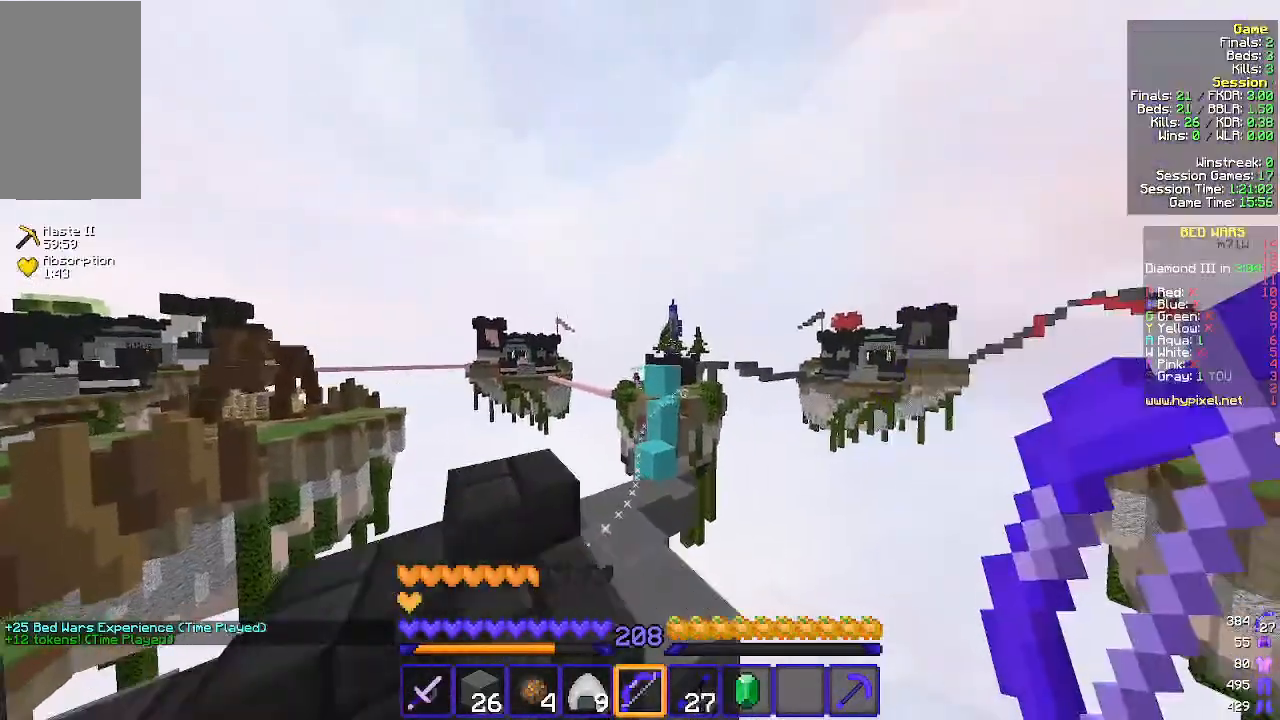
{"keys": ["a", "s"], "mouse": [], "events": [[467, "s", "down"]]}
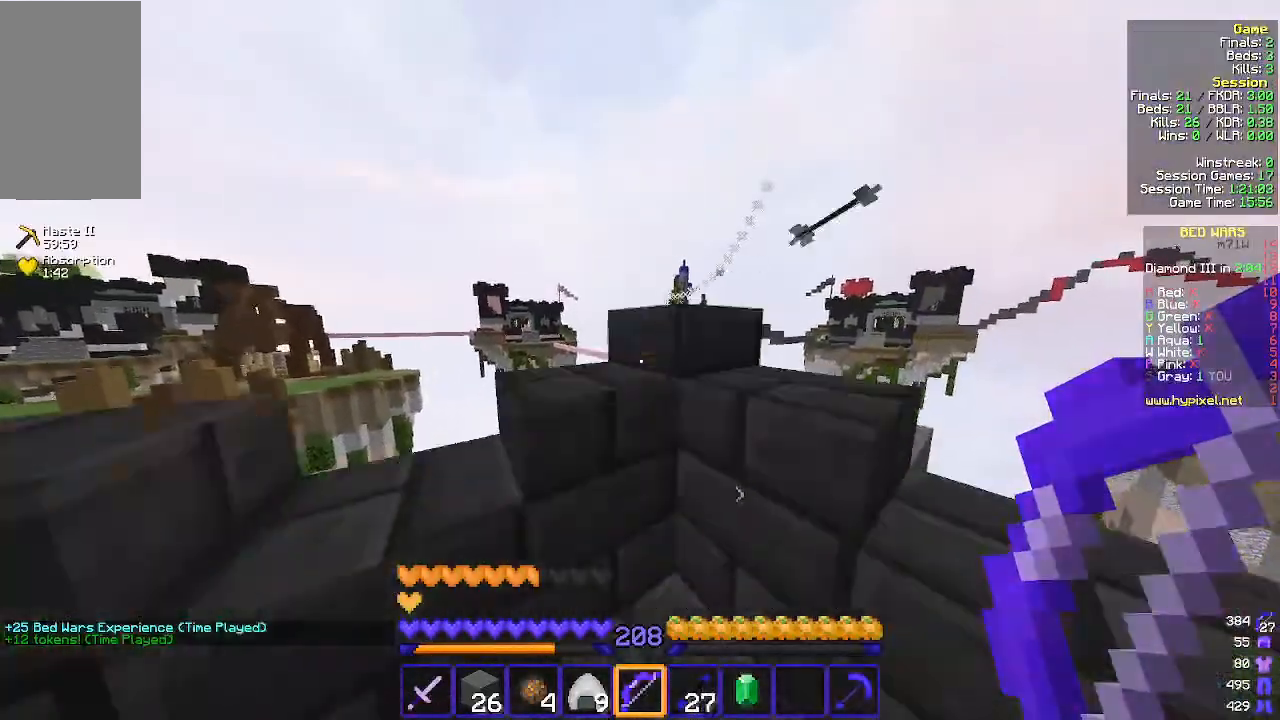
{"keys": ["d"], "mouse": [], "events": [[133, "a", "up"], [133, "d", "down"], [167, "s", "up"]]}
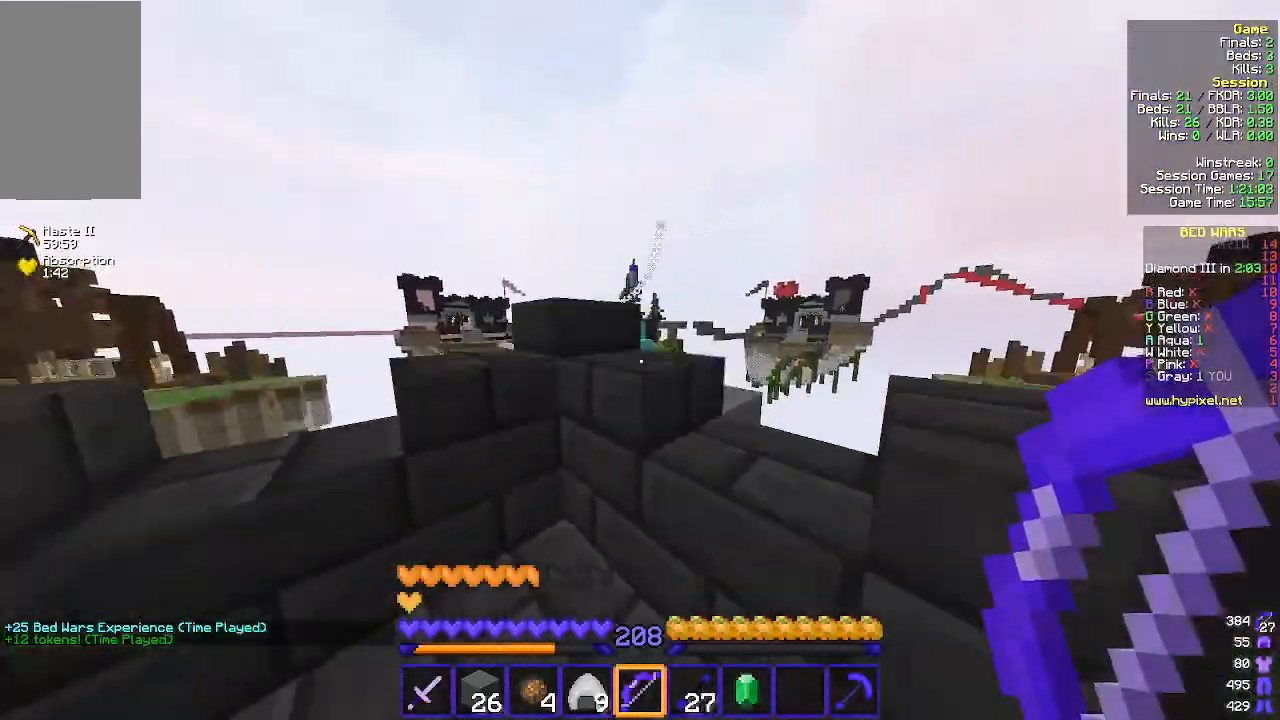
{"keys": ["a"], "mouse": [], "events": [[133, "d", "up"], [167, "a", "down"]]}
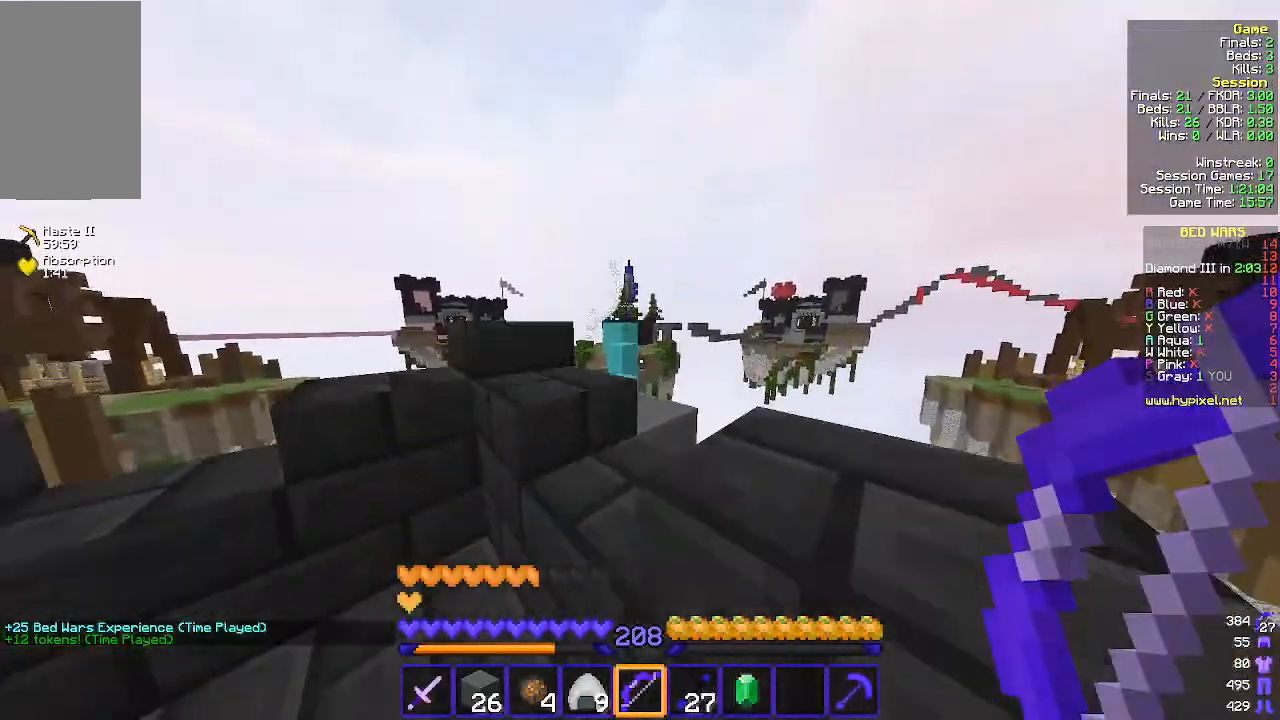
{"keys": ["d"], "mouse": [], "events": [[433, "a", "up"], [467, "d", "down"]]}
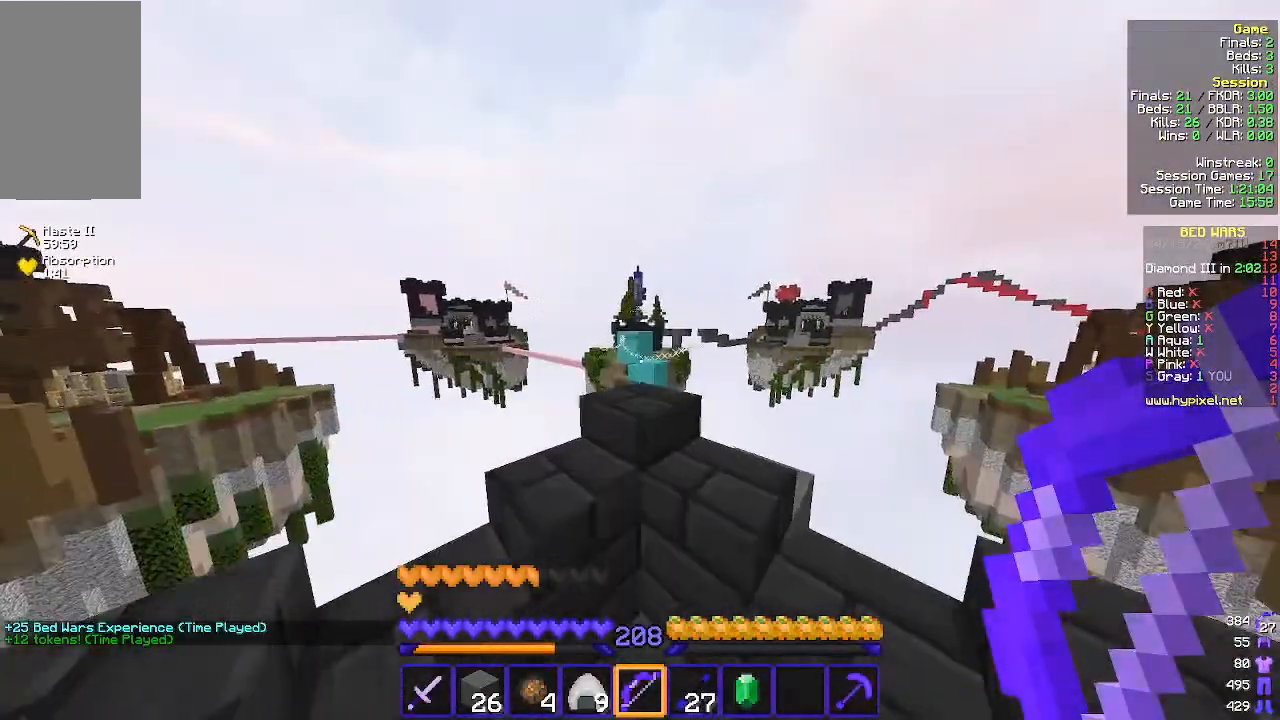
{"keys": ["a"], "mouse": [], "events": [[333, "a", "down"], [367, "d", "up"]]}
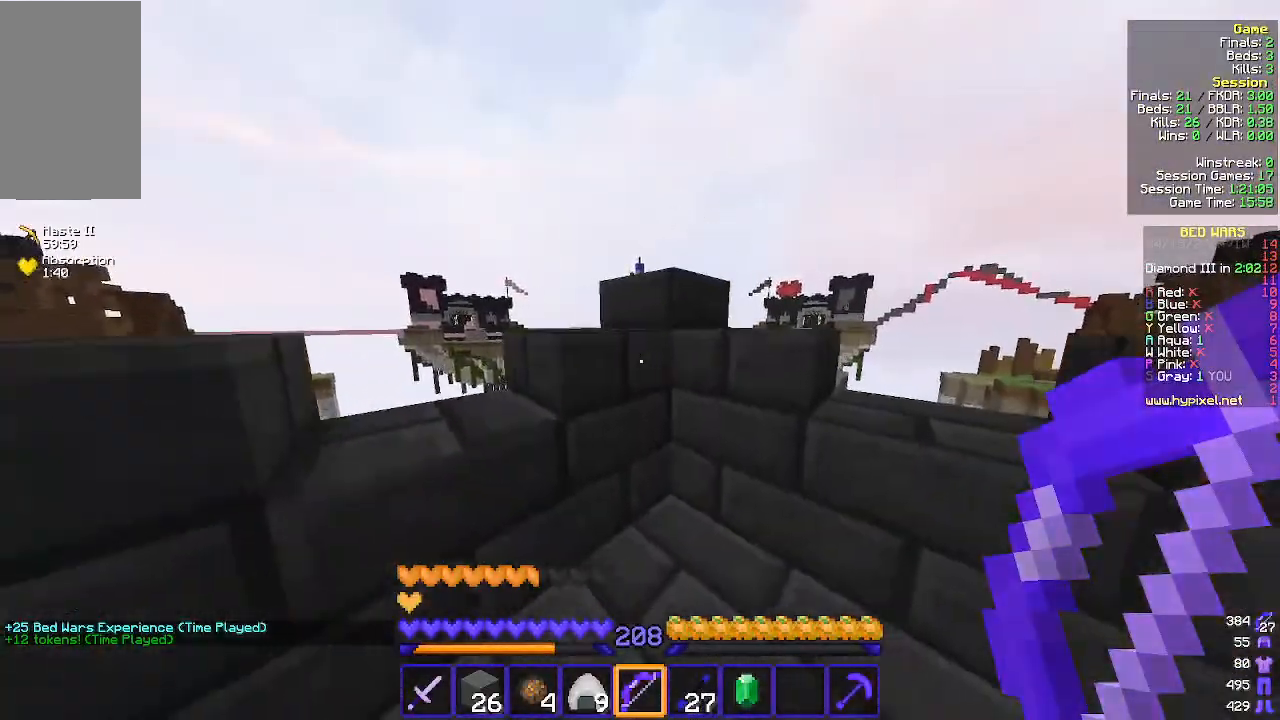
{"keys": ["a"], "mouse": [], "events": [[133, "a", "up"], [233, "d", "down"], [367, "a", "down"], [400, "d", "up"]]}
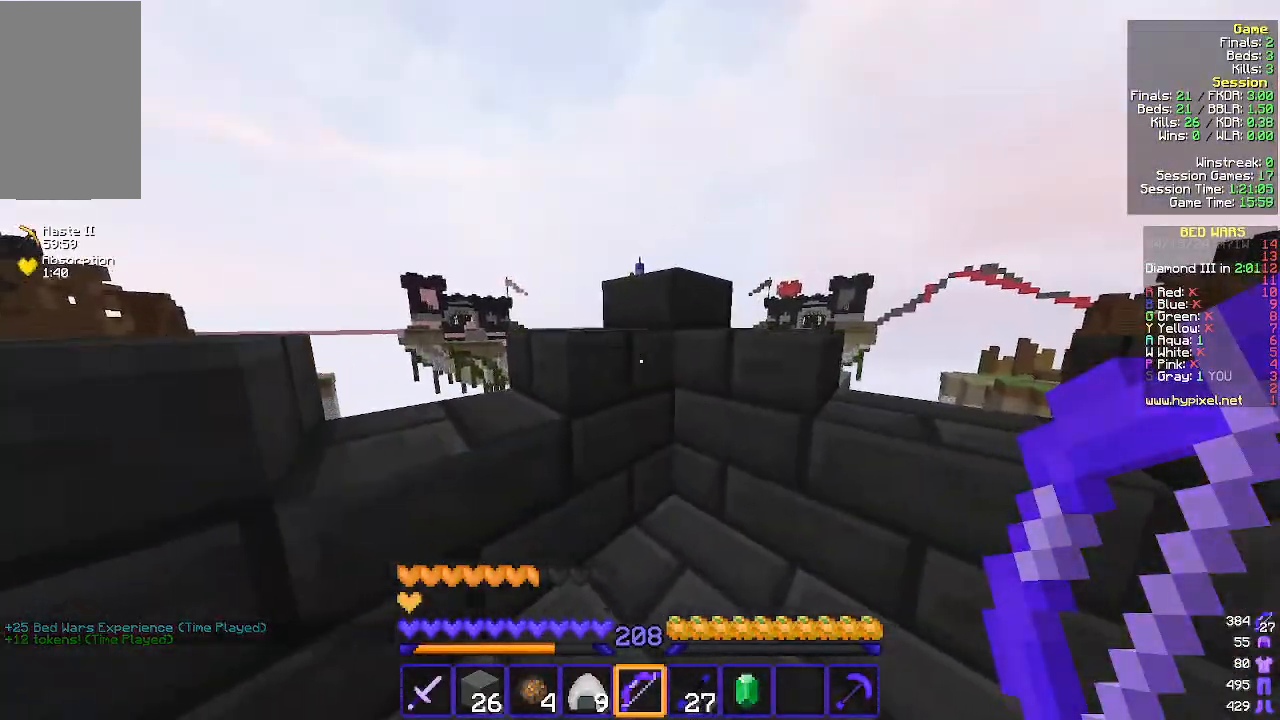
{"keys": ["d"], "mouse": [], "events": [[267, "a", "up"], [300, "d", "down"]]}
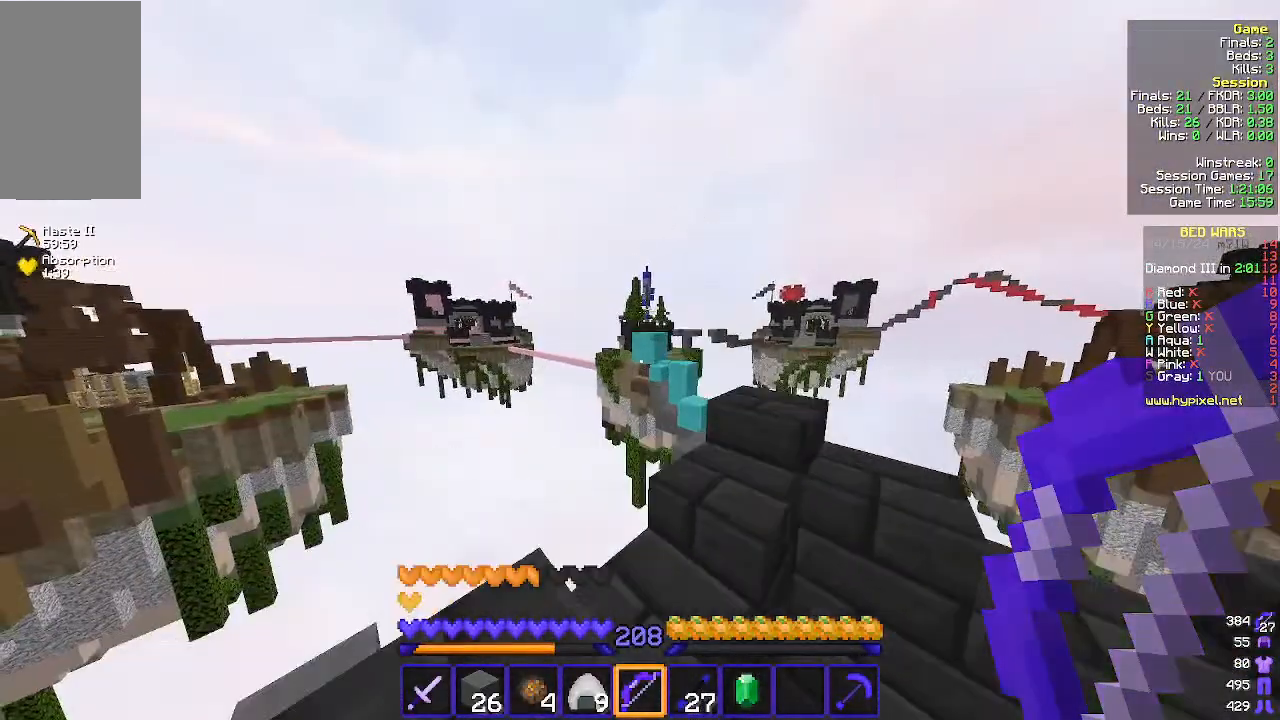
{"keys": ["a"], "mouse": [], "events": [[400, "a", "down"], [467, "d", "up"]]}
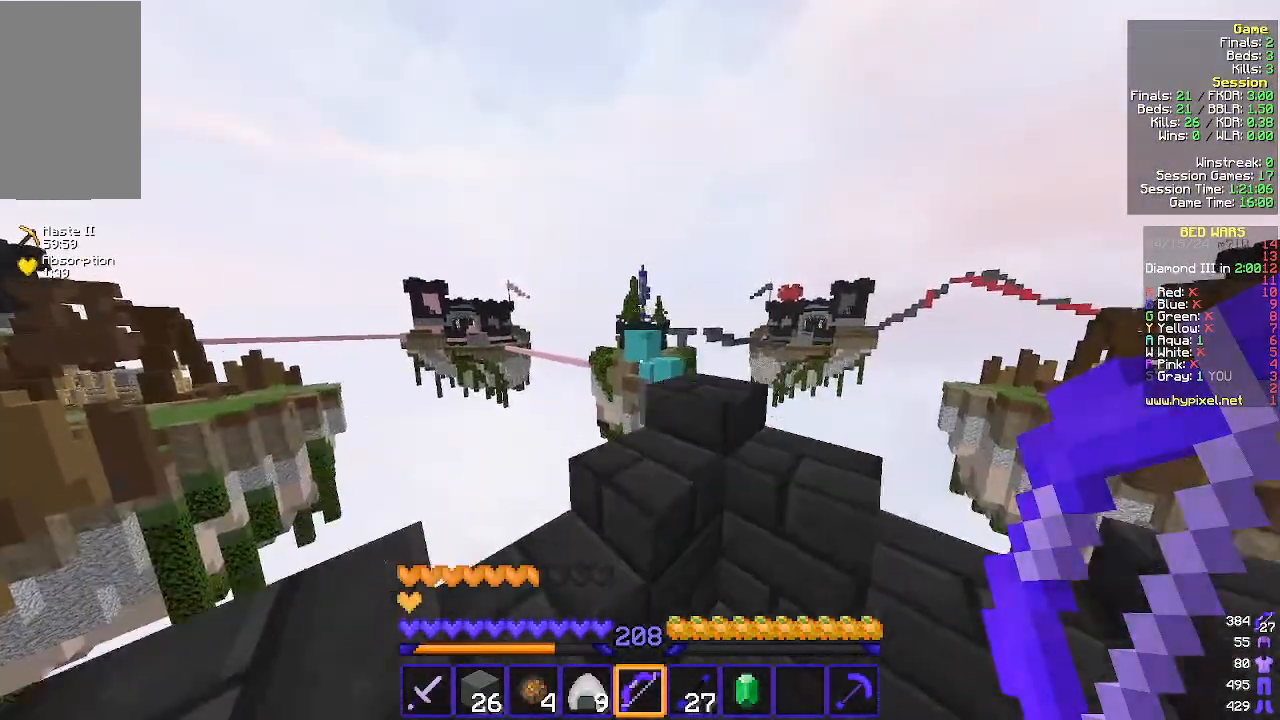
{"keys": ["w"], "mouse": [], "events": [[233, "w", "down"], [467, "a", "up"]]}
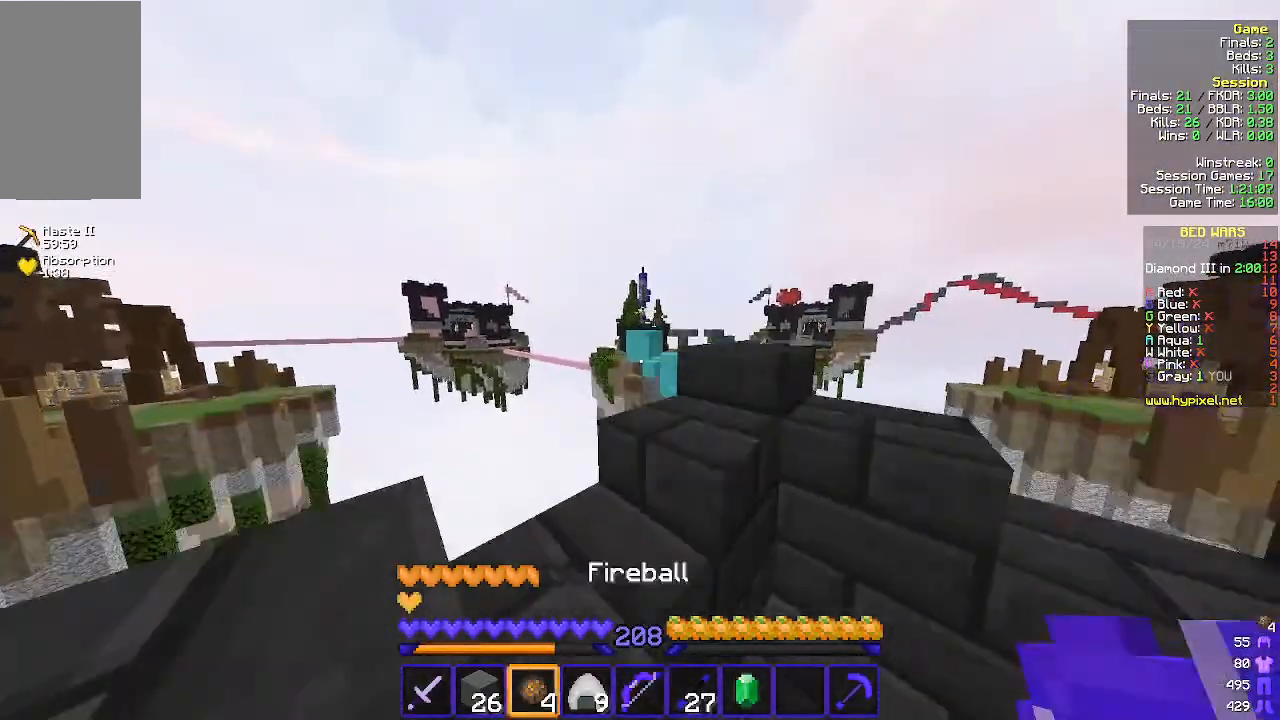
{"keys": ["d"], "mouse": [], "events": [[33, "w", "up"], [67, "a", "down"], [100, "mouse_right", "down"], [133, "s", "down"], [167, "a", "up"], [233, "mouse_right", "up"], [267, "d", "down"], [433, "s", "up"]]}
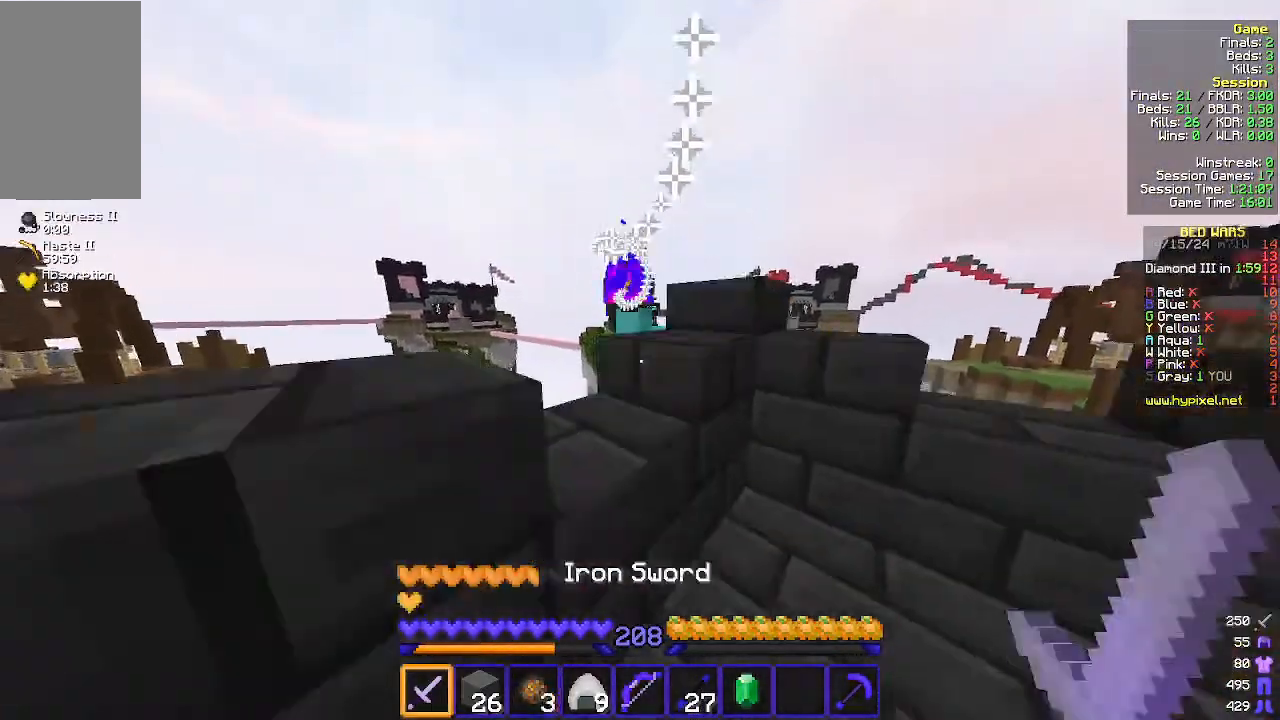
{"keys": ["d"], "mouse": [], "events": [[133, "w", "down"], [500, "w", "up"]]}
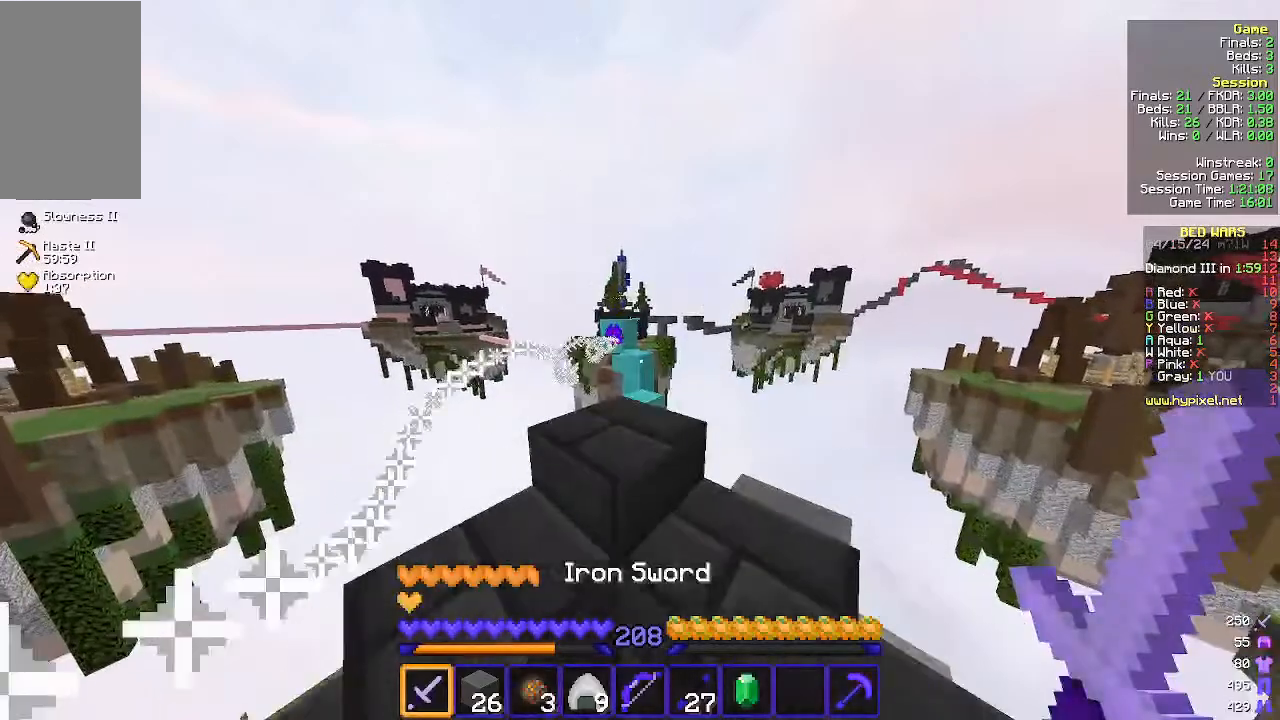
{"keys": ["d"], "mouse": [], "events": []}
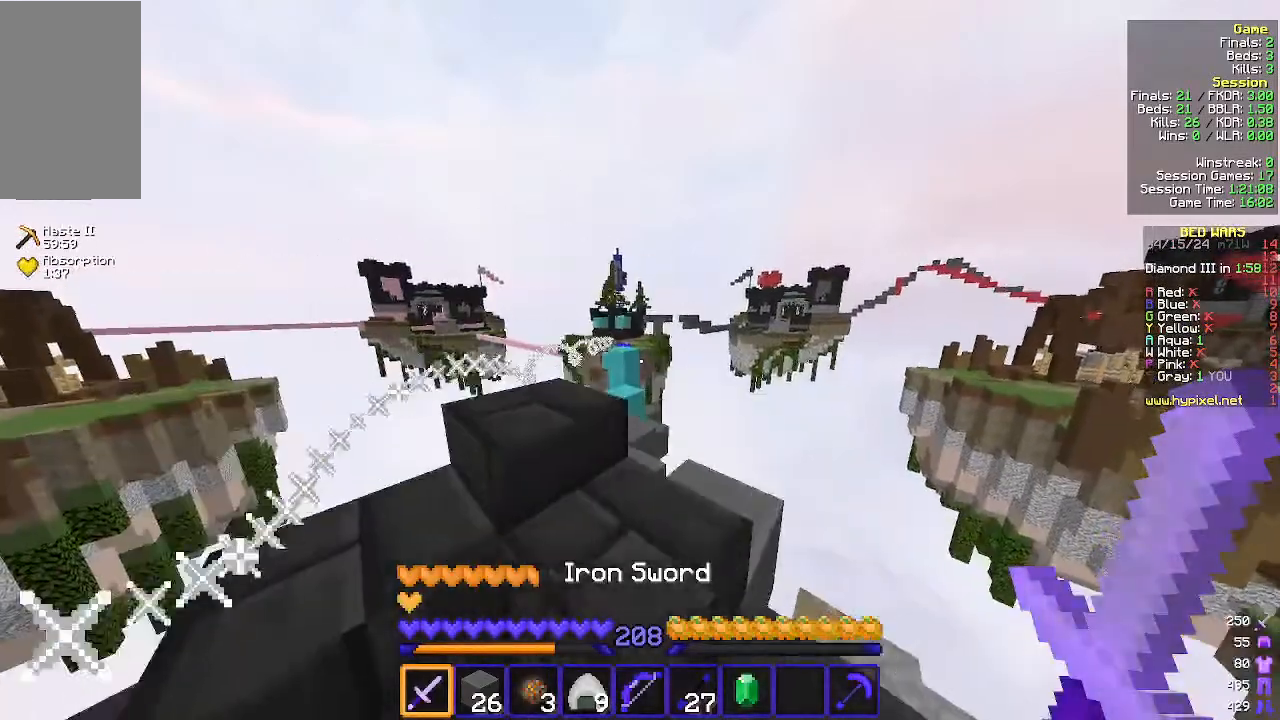
{"keys": ["a", "w"], "mouse": [], "events": [[200, "w", "down"], [300, "d", "up"], [367, "a", "down"]]}
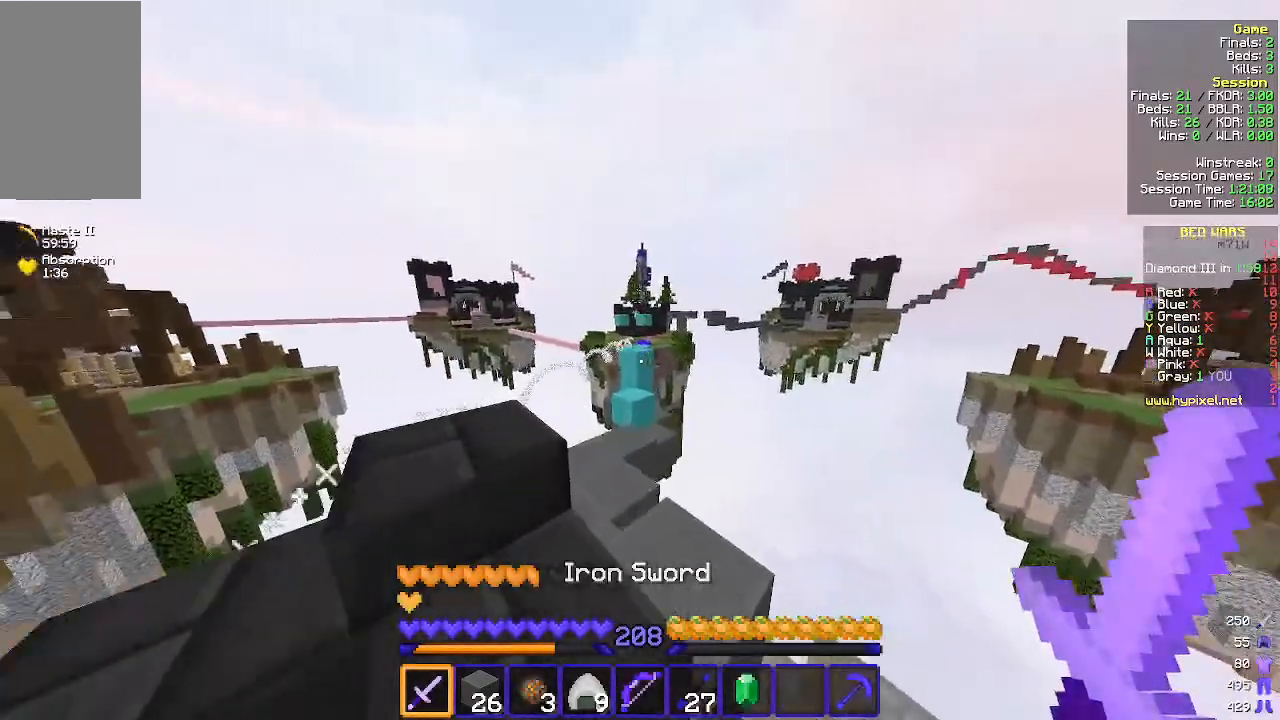
{"keys": [], "mouse": [], "events": [[33, "w", "up"], [133, "a", "up"]]}
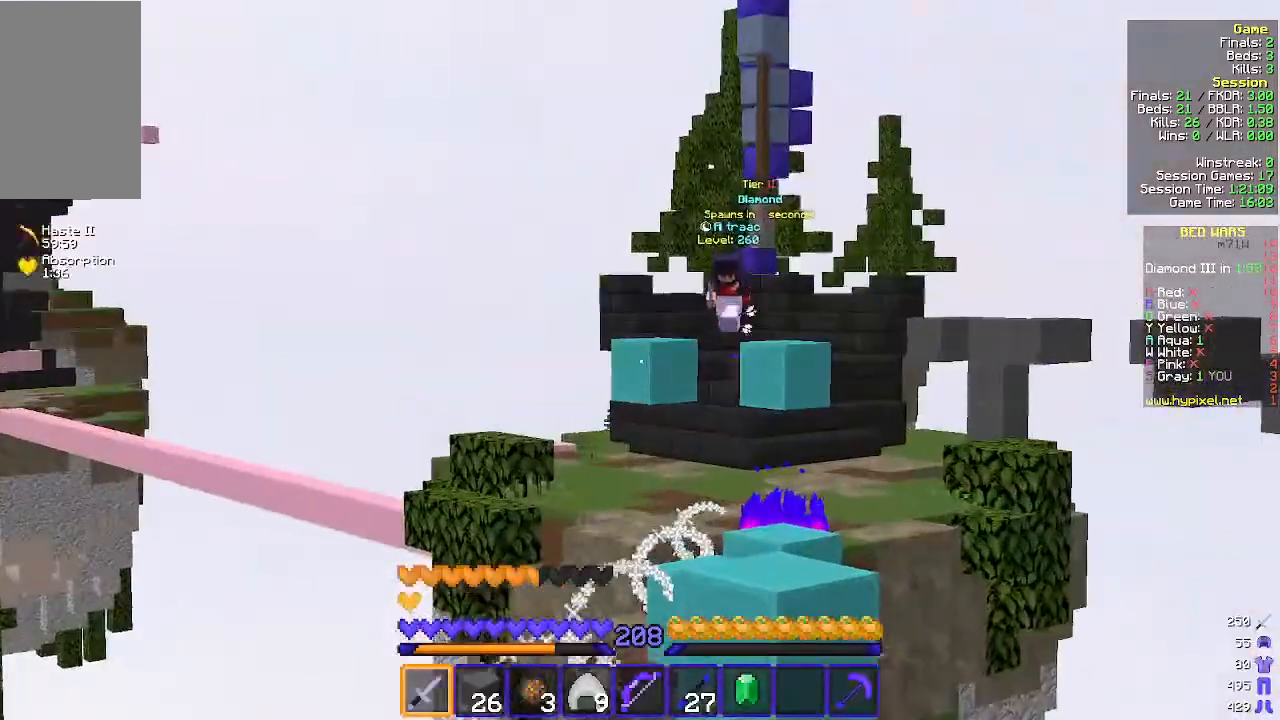
{"keys": [], "mouse": [], "events": []}
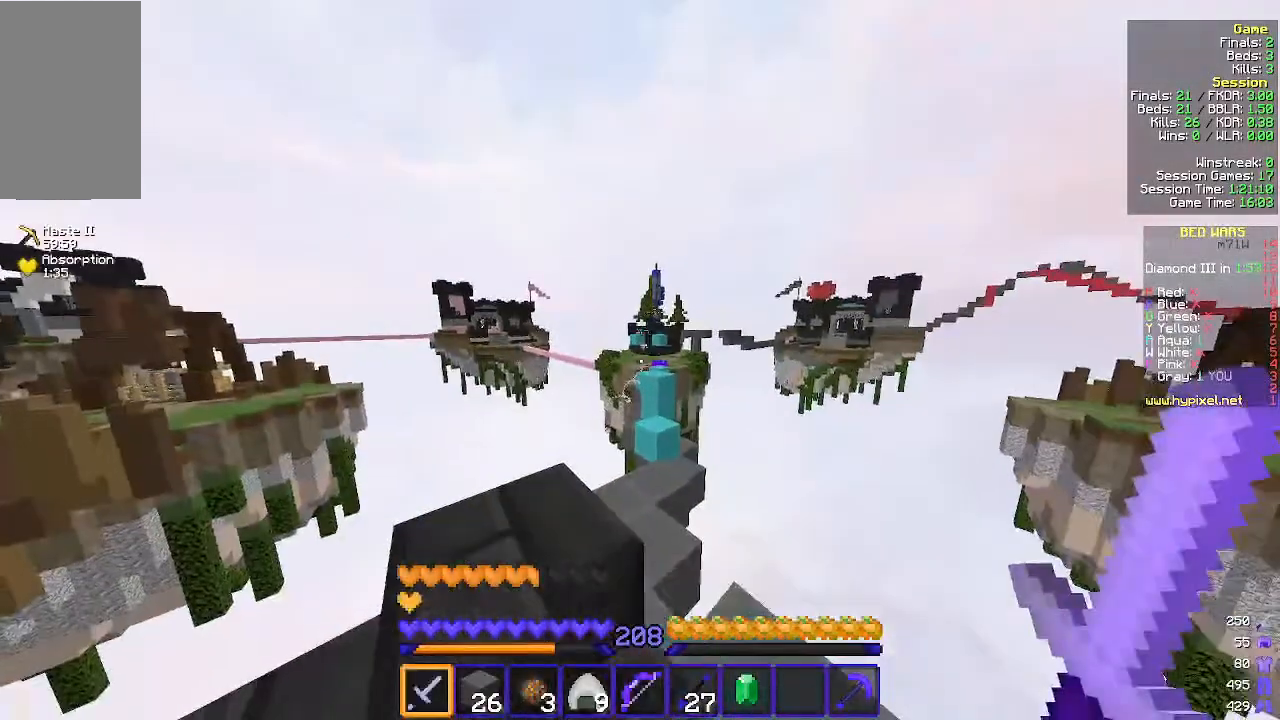
{"keys": [], "mouse": [], "events": [[33, "a", "down"], [133, "a", "up"], [267, "w", "down"], [433, "w", "up"]]}
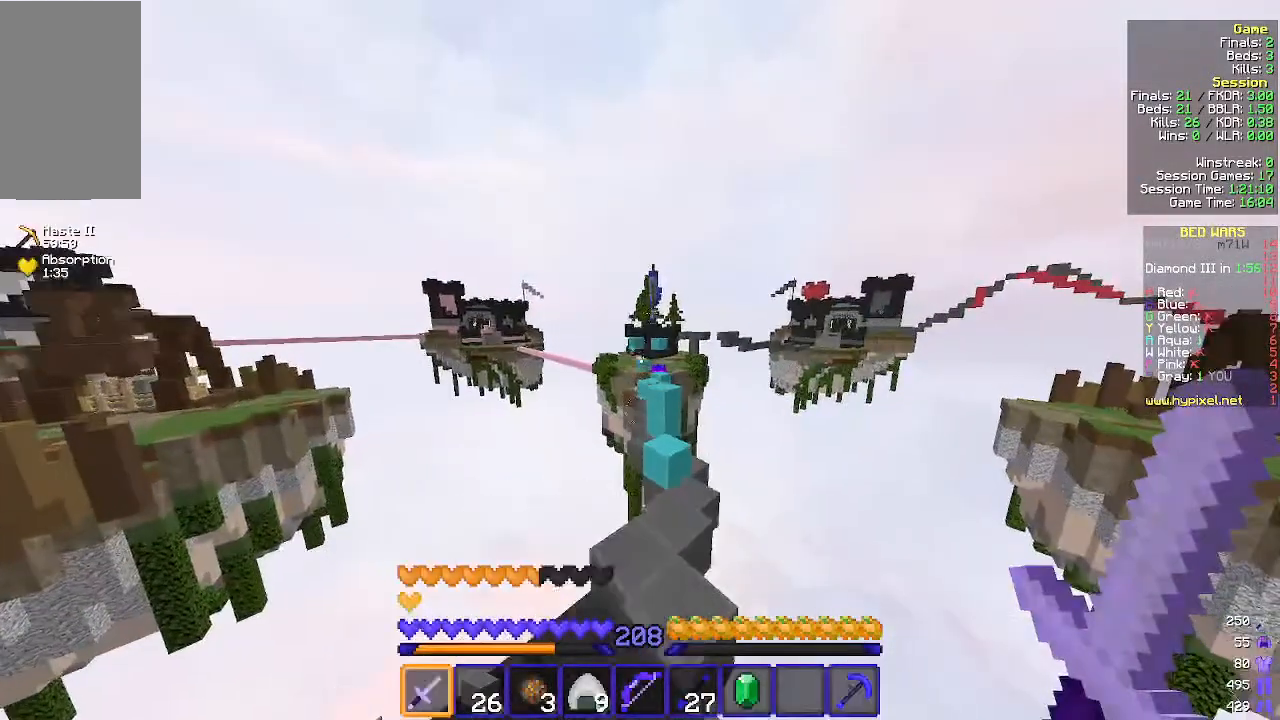
{"keys": [], "mouse": [], "events": [[167, "a", "down"], [267, "a", "up"]]}
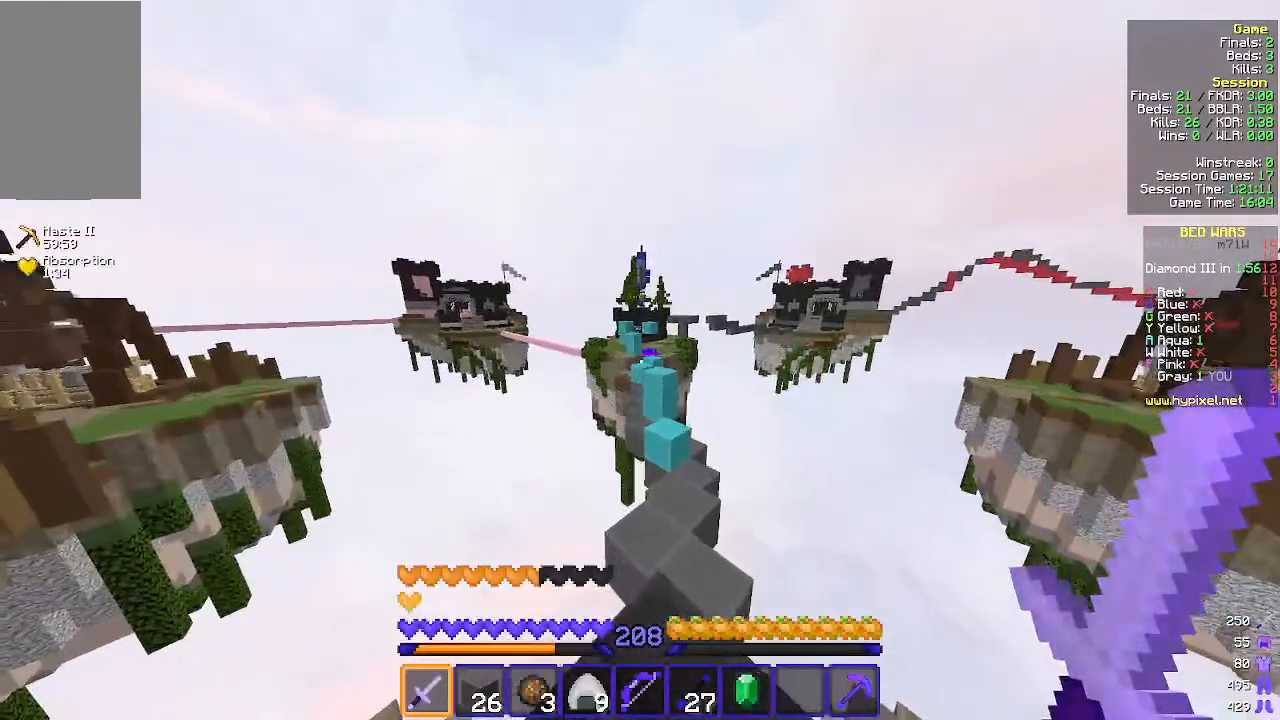
{"keys": [], "mouse": [], "events": [[167, "d", "down"], [267, "d", "up"]]}
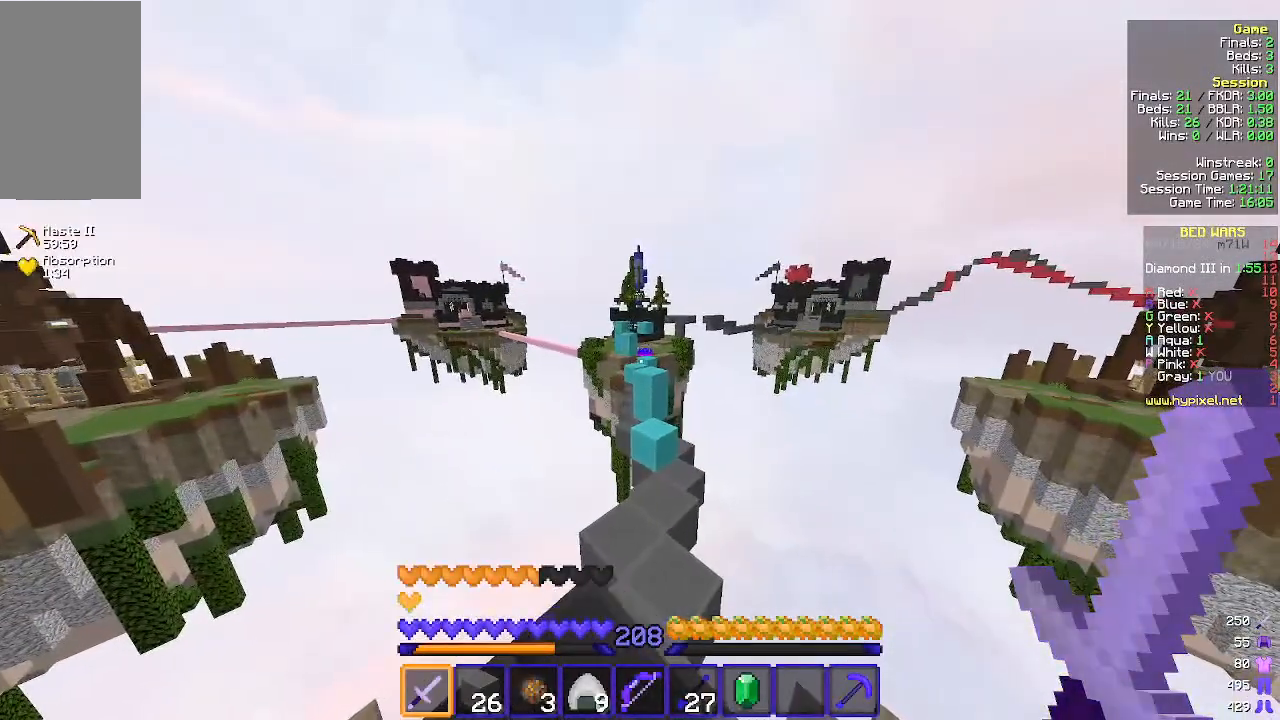
{"keys": [], "mouse": [], "events": []}